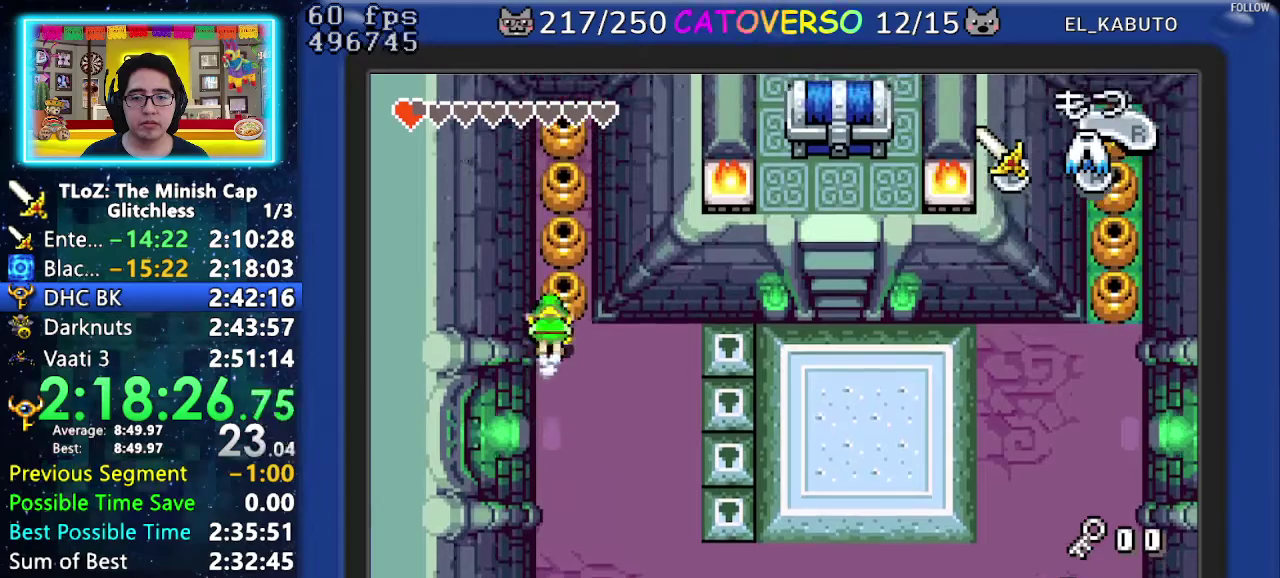
Gameplay with a controller (Nintendo layout); each line is a JSON object with the inputs held at the frame after it. "events" lists button and stick changes between this image and that frame as [ms after this image, input, new state], when the widget could be followed in between. Not read: L3 R3.
{"buttons": ["DPAD_UP"], "events": [[67, "R1", "up"], [183, "R1", "down"], [283, "R1", "up"], [383, "R1", "down"], [483, "R1", "up"]]}
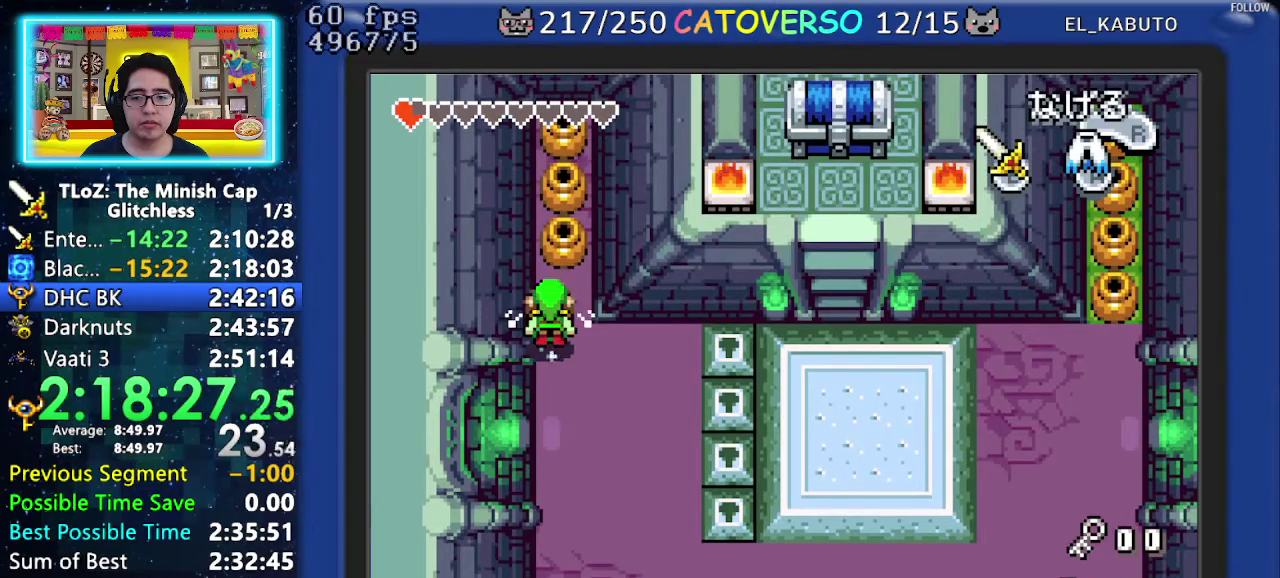
{"buttons": ["R1", "DPAD_UP"], "events": [[50, "R1", "down"], [150, "DPAD_RIGHT", "down"], [167, "R1", "up"], [233, "R1", "down"], [367, "DPAD_RIGHT", "up"]]}
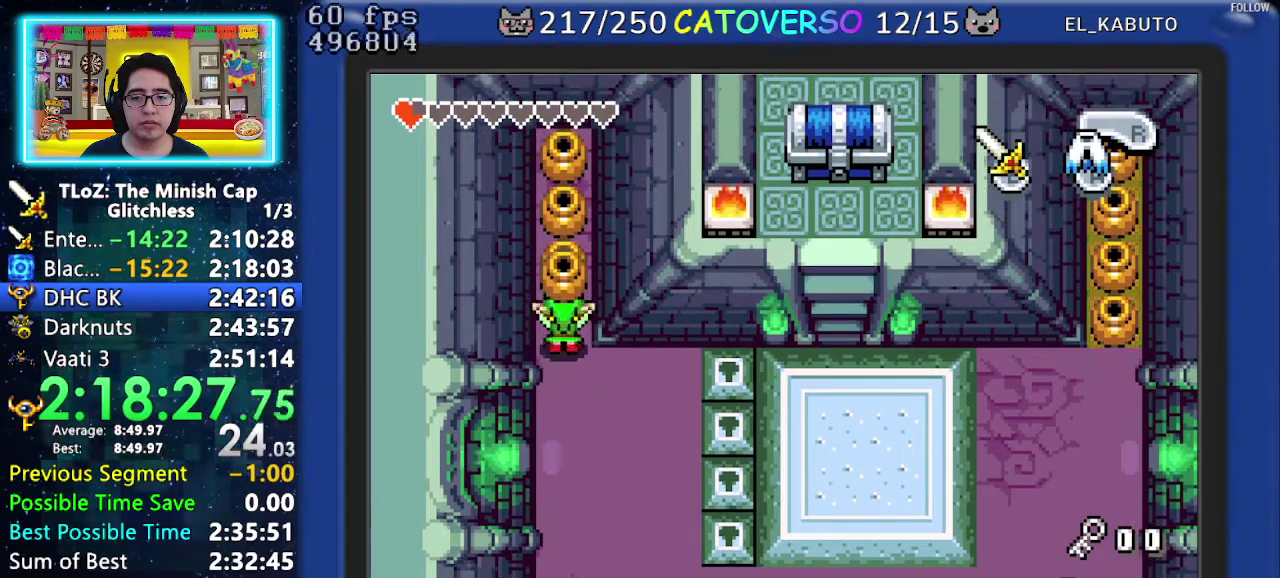
{"buttons": ["R1", "DPAD_UP"], "events": [[17, "R1", "up"], [100, "R1", "down"], [217, "R1", "up"], [433, "R1", "down"]]}
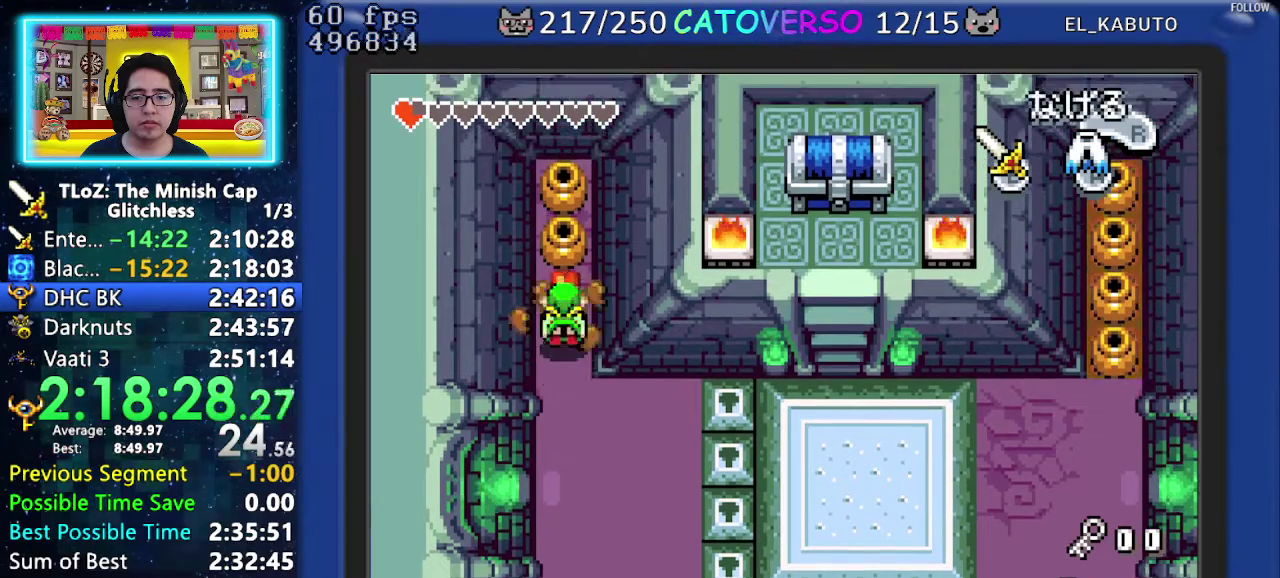
{"buttons": ["R1", "DPAD_DOWN"], "events": [[33, "DPAD_UP", "up"], [117, "R1", "up"], [150, "DPAD_DOWN", "down"], [317, "R1", "down"], [417, "R1", "up"], [467, "R1", "down"]]}
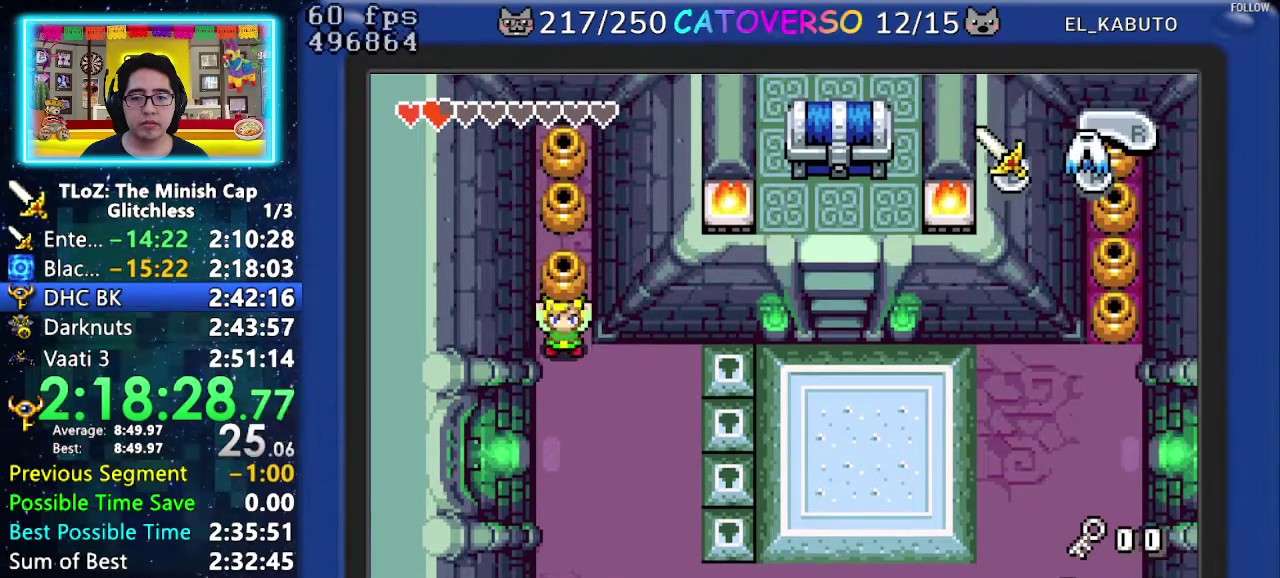
{"buttons": ["R1", "DPAD_DOWN"], "events": [[67, "R1", "up"], [117, "R1", "down"], [233, "R1", "up"], [300, "R1", "down"], [383, "R1", "up"], [433, "R1", "down"]]}
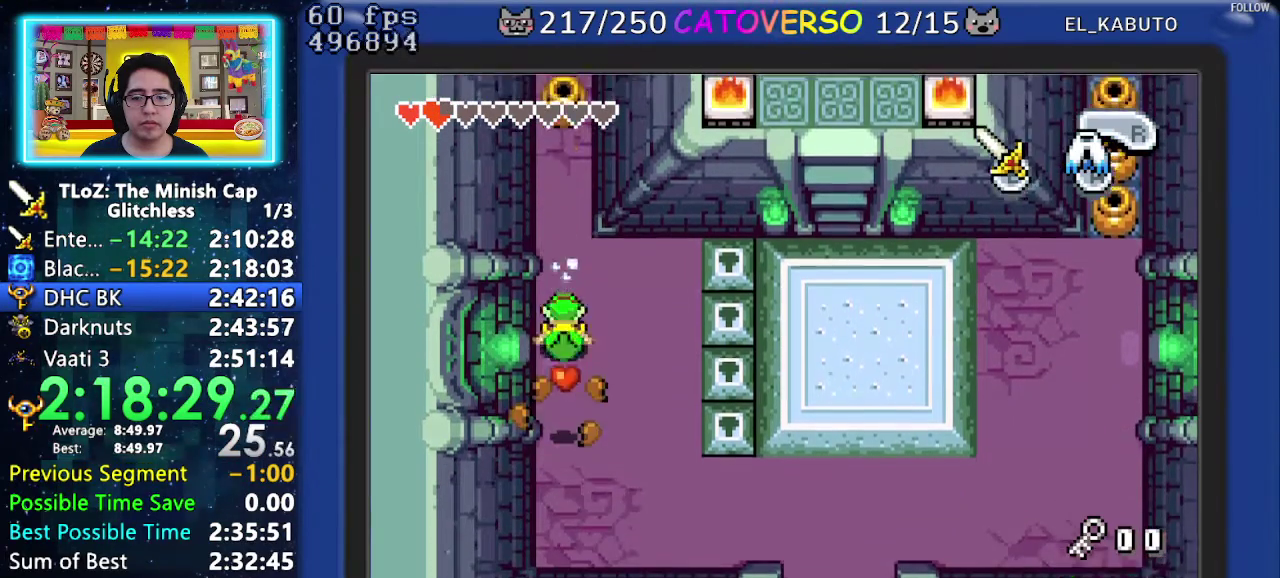
{"buttons": ["R1", "DPAD_RIGHT"], "events": [[100, "R1", "up"], [267, "DPAD_RIGHT", "down"], [367, "DPAD_DOWN", "up"], [400, "R1", "down"]]}
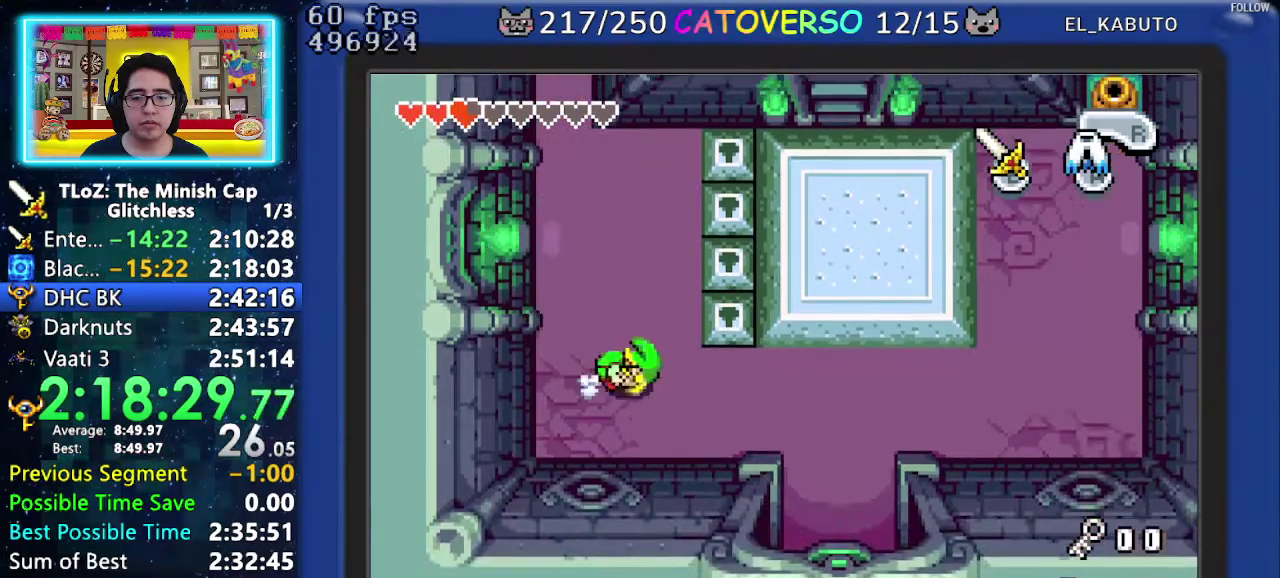
{"buttons": ["DPAD_DOWN"], "events": [[50, "R1", "up"], [400, "DPAD_DOWN", "down"], [500, "DPAD_RIGHT", "up"]]}
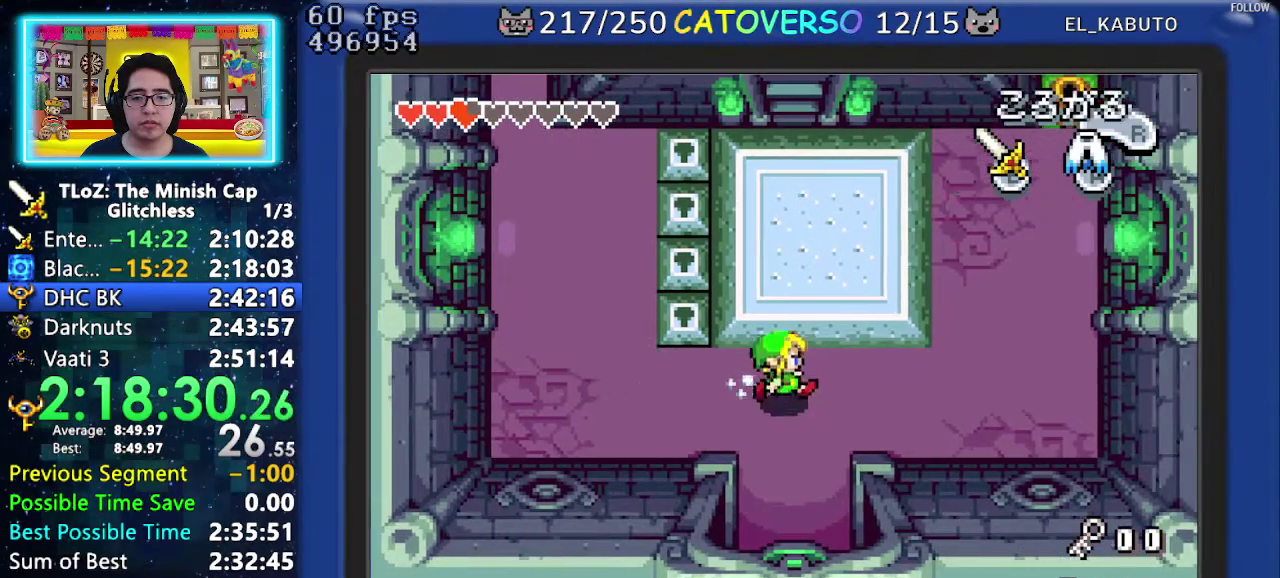
{"buttons": ["DPAD_DOWN"], "events": [[167, "R1", "down"], [317, "R1", "up"]]}
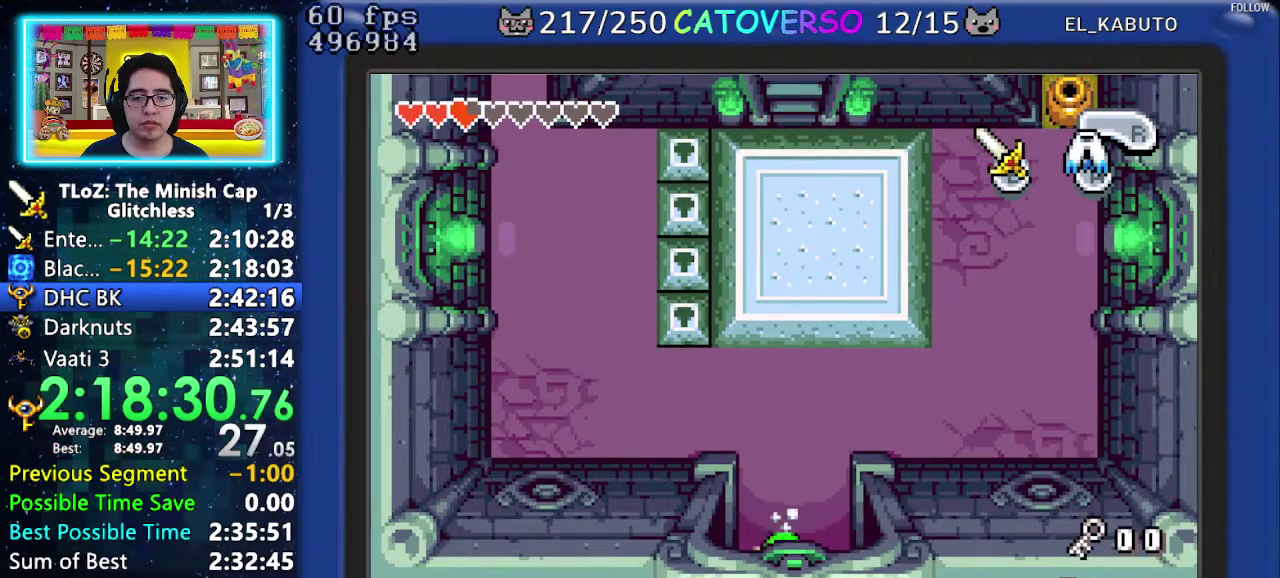
{"buttons": ["DPAD_DOWN"], "events": []}
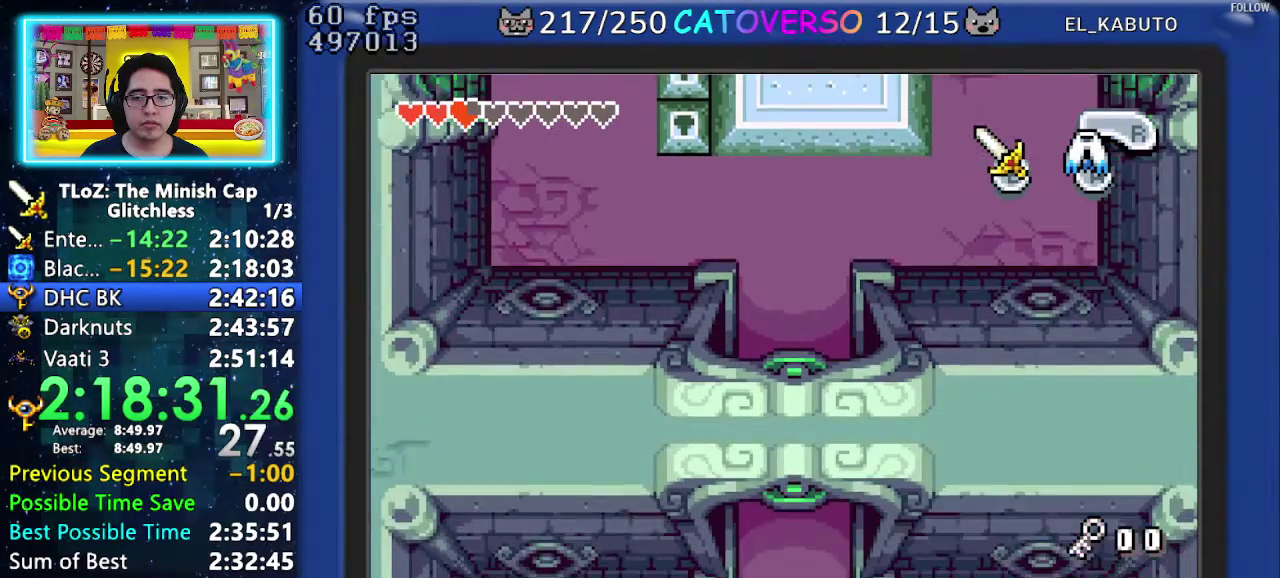
{"buttons": ["DPAD_LEFT"], "events": [[267, "DPAD_LEFT", "down"], [417, "DPAD_DOWN", "up"]]}
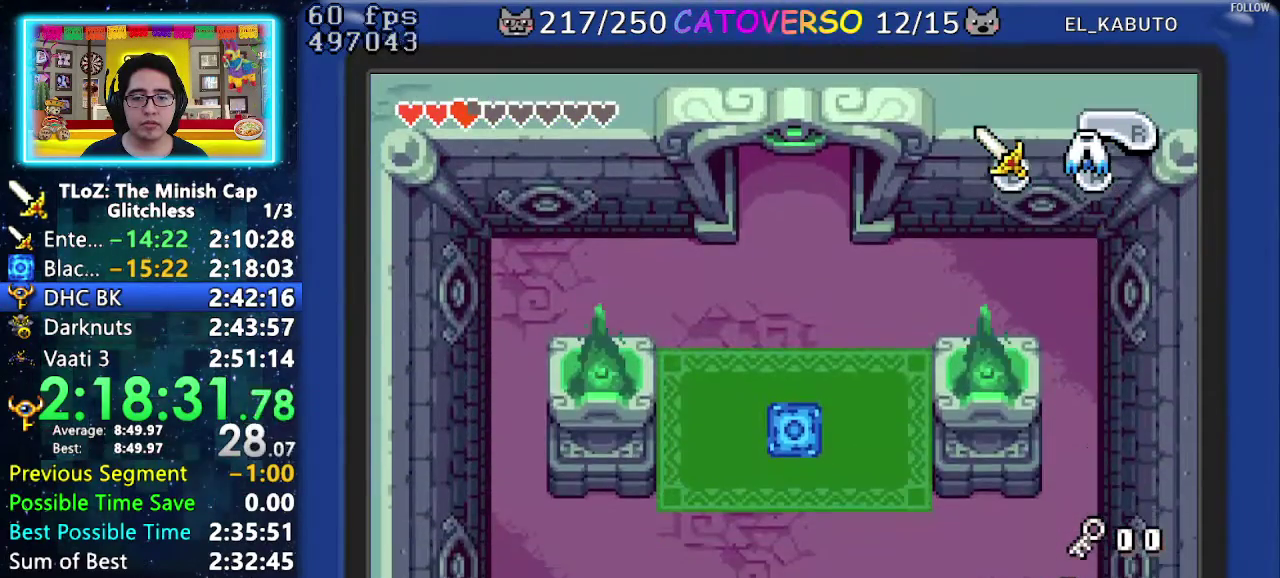
{"buttons": ["DPAD_UP"], "events": [[50, "DPAD_UP", "down"], [217, "DPAD_LEFT", "up"]]}
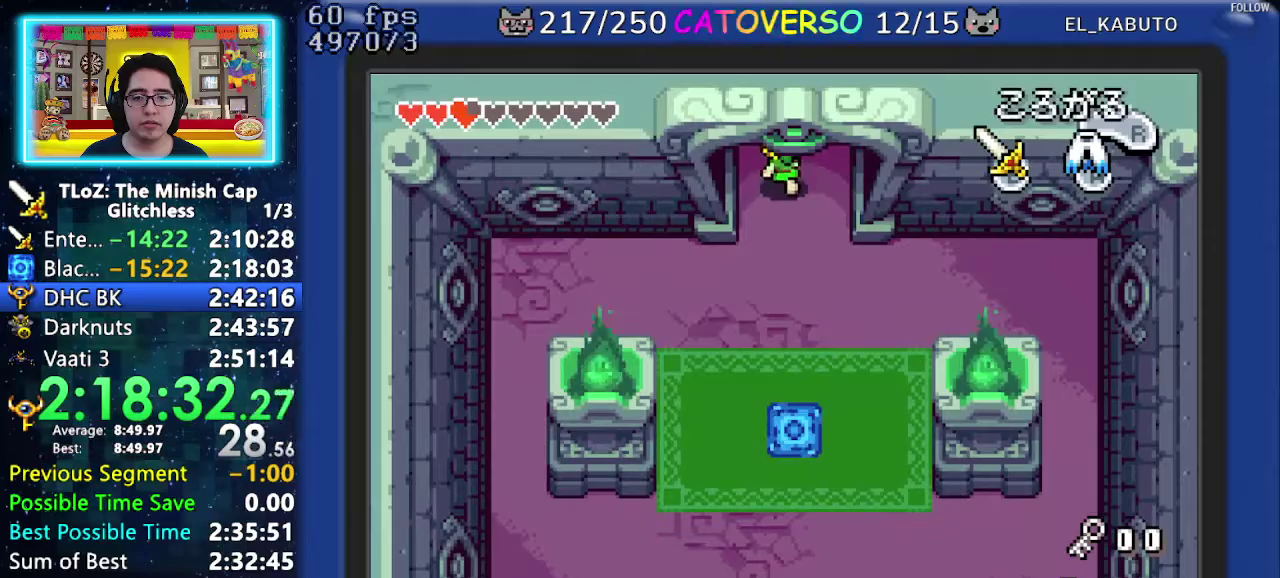
{"buttons": ["DPAD_UP"], "events": []}
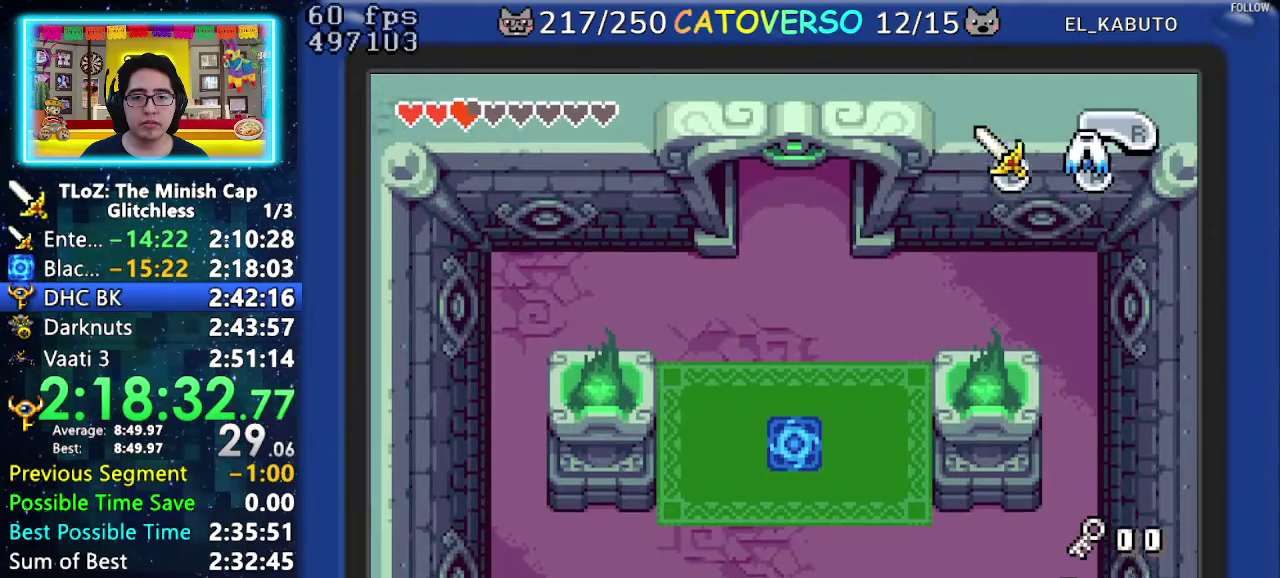
{"buttons": ["DPAD_UP"], "events": []}
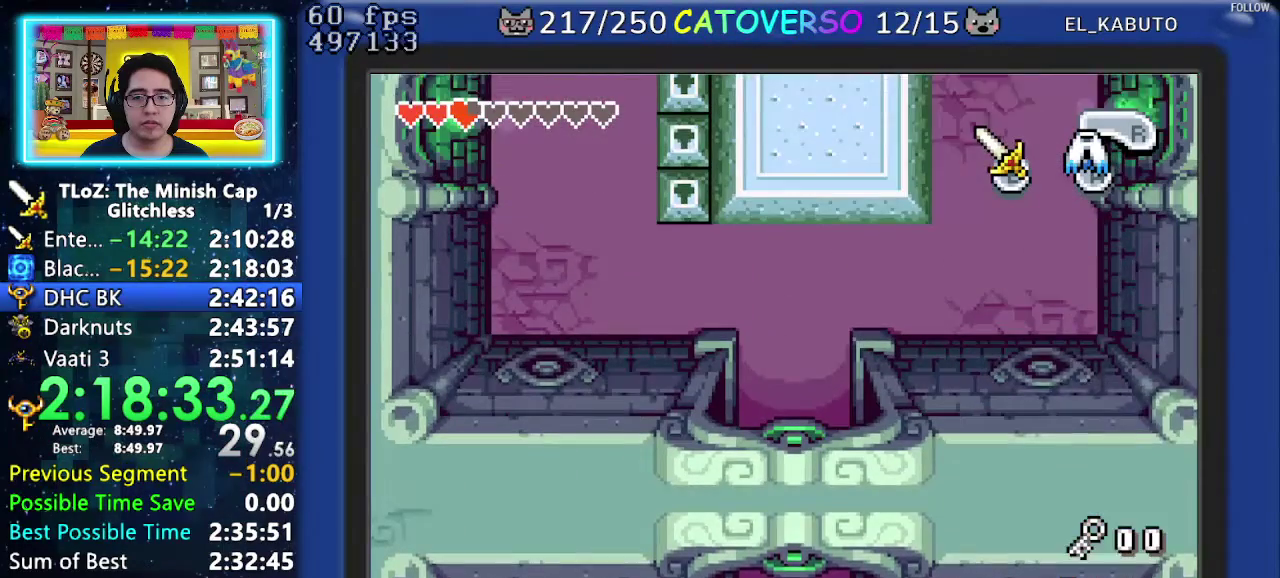
{"buttons": ["DPAD_UP", "DPAD_LEFT"], "events": [[500, "DPAD_LEFT", "down"]]}
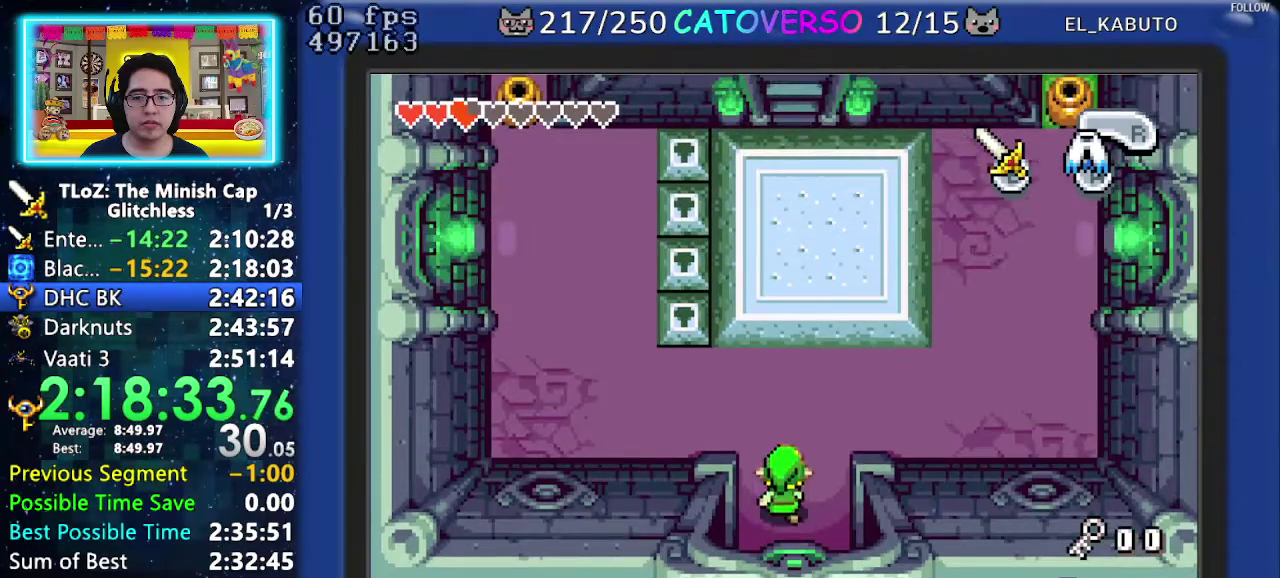
{"buttons": ["DPAD_LEFT"], "events": [[217, "DPAD_UP", "up"], [233, "R1", "down"], [367, "R1", "up"]]}
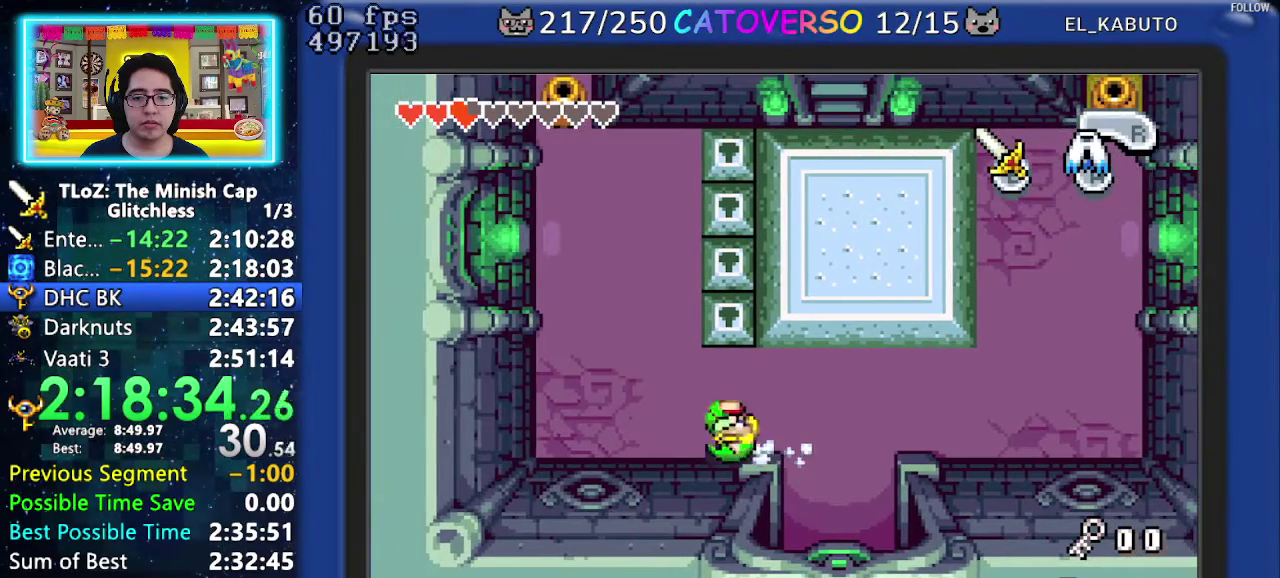
{"buttons": ["DPAD_UP"], "events": [[200, "DPAD_UP", "down"], [283, "DPAD_LEFT", "up"], [300, "R1", "down"], [450, "R1", "up"]]}
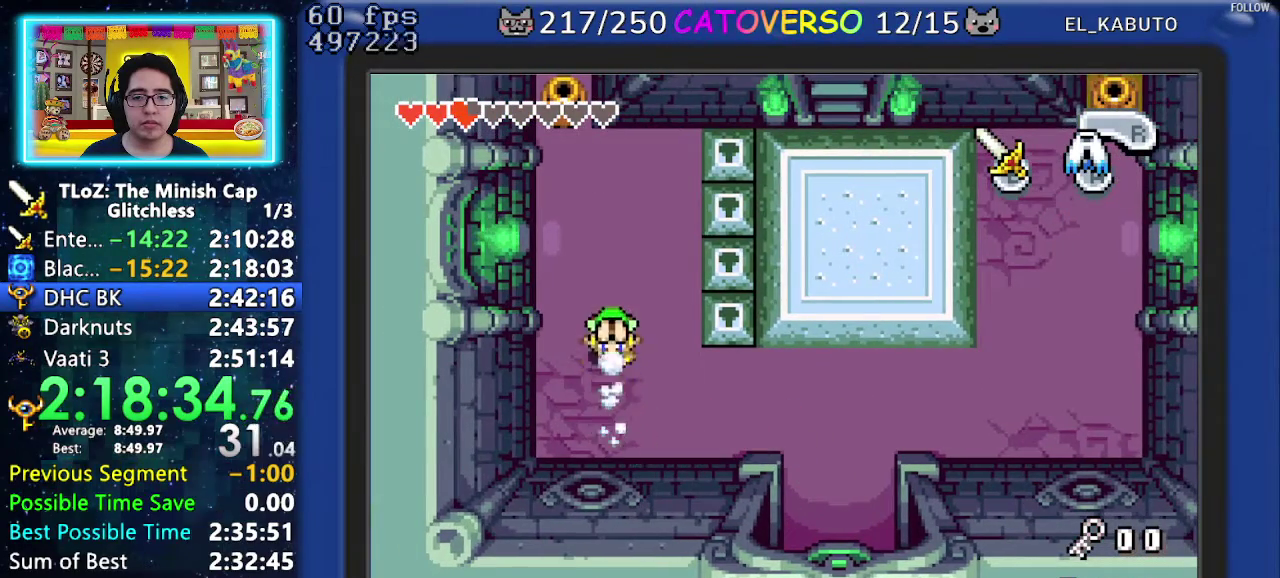
{"buttons": ["DPAD_UP", "DPAD_LEFT"], "events": [[267, "DPAD_LEFT", "down"]]}
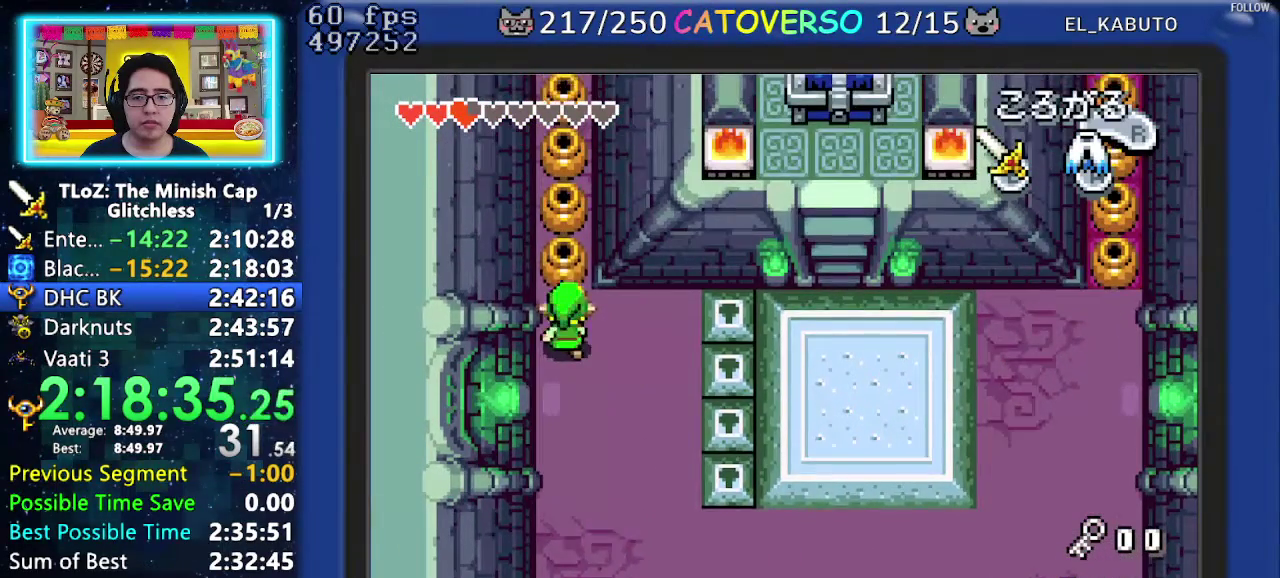
{"buttons": ["DPAD_UP"], "events": [[17, "DPAD_LEFT", "up"], [83, "R1", "down"], [200, "R1", "up"], [333, "R1", "down"], [467, "R1", "up"]]}
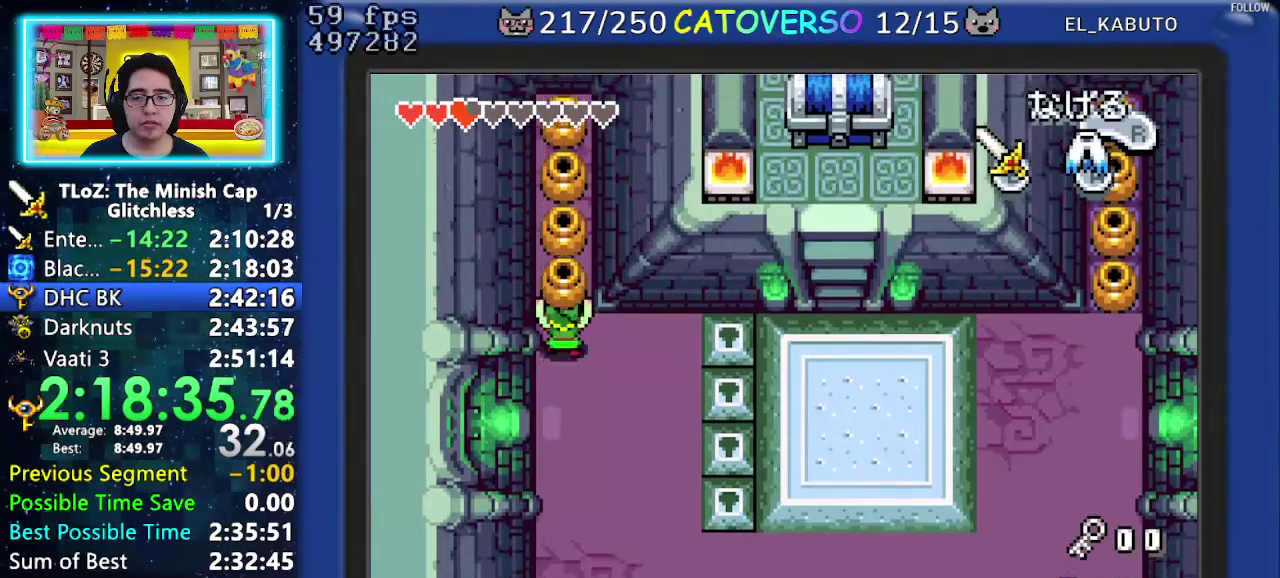
{"buttons": ["DPAD_UP"], "events": [[33, "R1", "down"], [117, "R1", "up"], [183, "R1", "down"], [267, "R1", "up"], [317, "R1", "down"], [450, "R1", "up"]]}
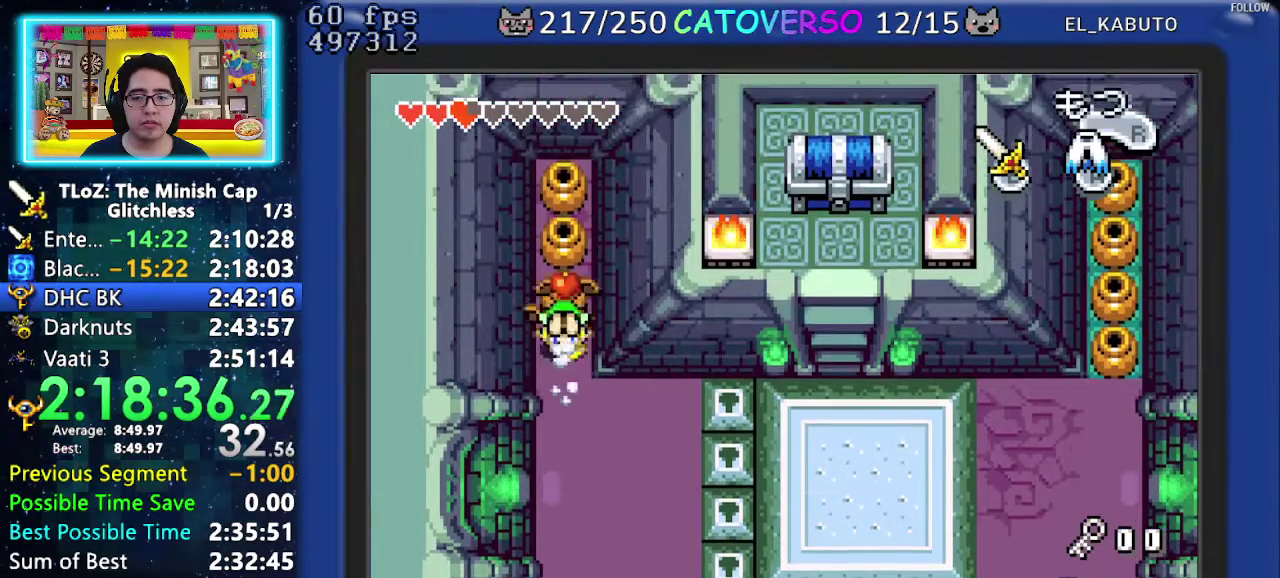
{"buttons": ["R1"], "events": [[183, "R1", "down"], [233, "DPAD_UP", "up"], [350, "R1", "up"], [467, "R1", "down"]]}
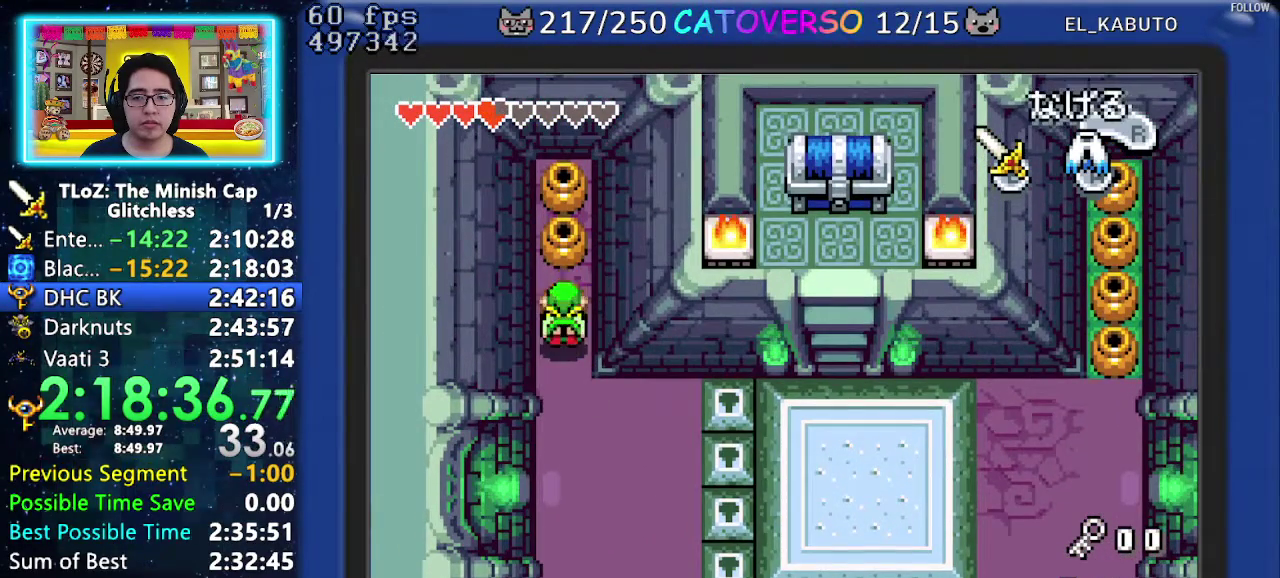
{"buttons": ["DPAD_DOWN"], "events": [[100, "R1", "up"], [150, "DPAD_DOWN", "down"], [383, "R1", "down"], [467, "R1", "up"]]}
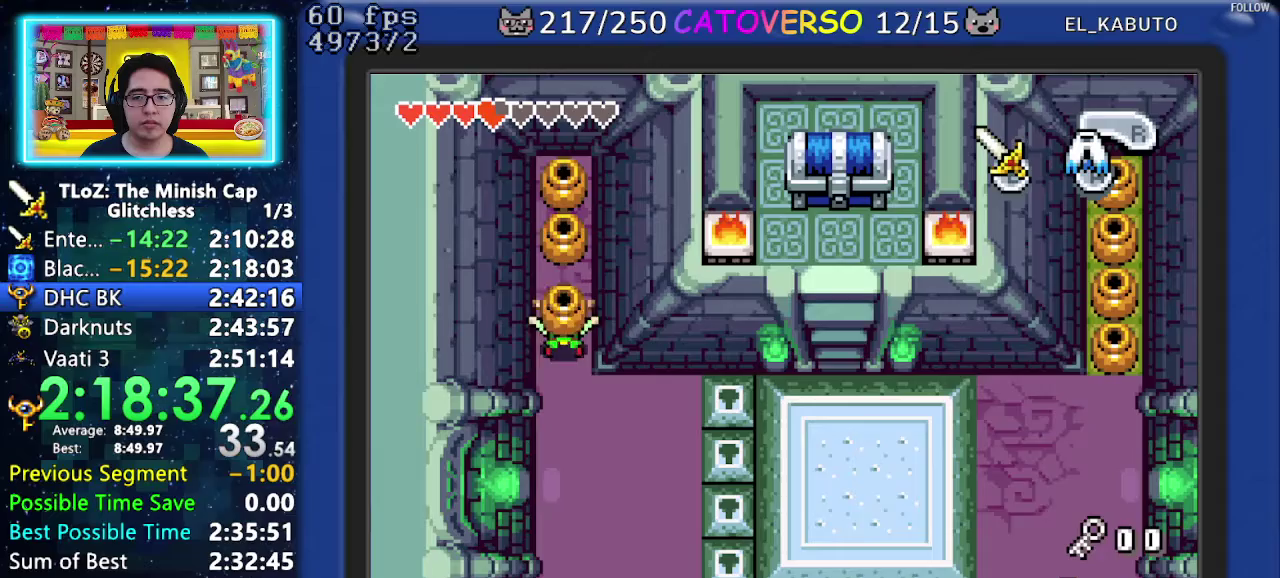
{"buttons": ["R1", "DPAD_DOWN"], "events": [[33, "R1", "down"], [133, "R1", "up"], [183, "R1", "down"], [283, "R1", "up"], [350, "R1", "down"], [433, "R1", "up"], [483, "R1", "down"]]}
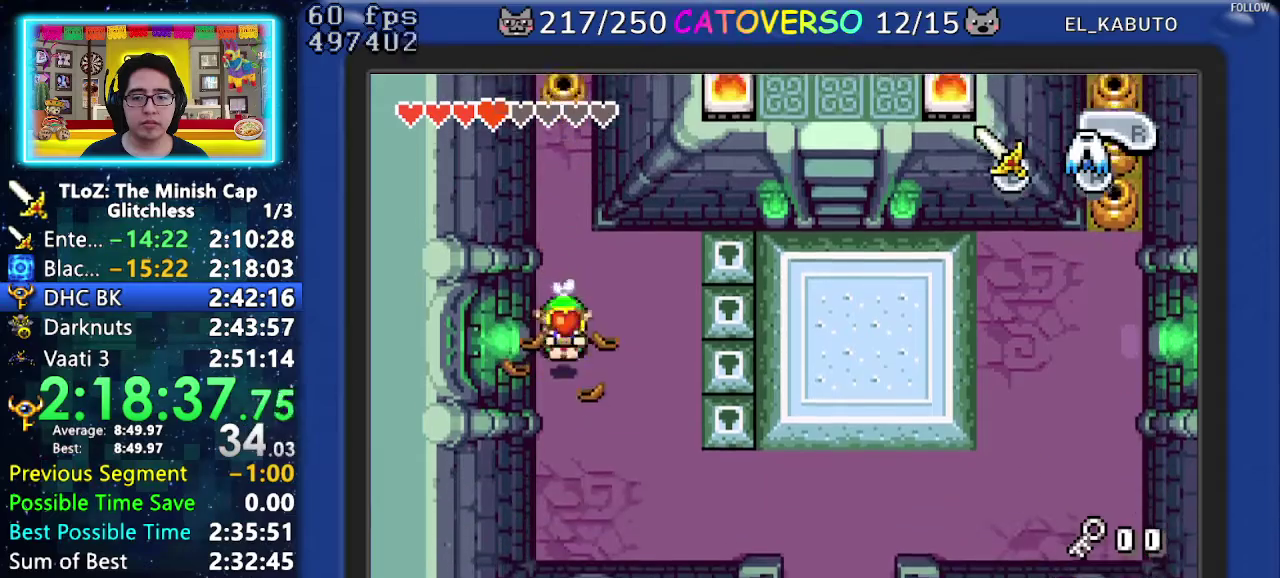
{"buttons": ["DPAD_RIGHT"], "events": [[133, "R1", "up"], [200, "DPAD_RIGHT", "down"], [483, "DPAD_DOWN", "up"]]}
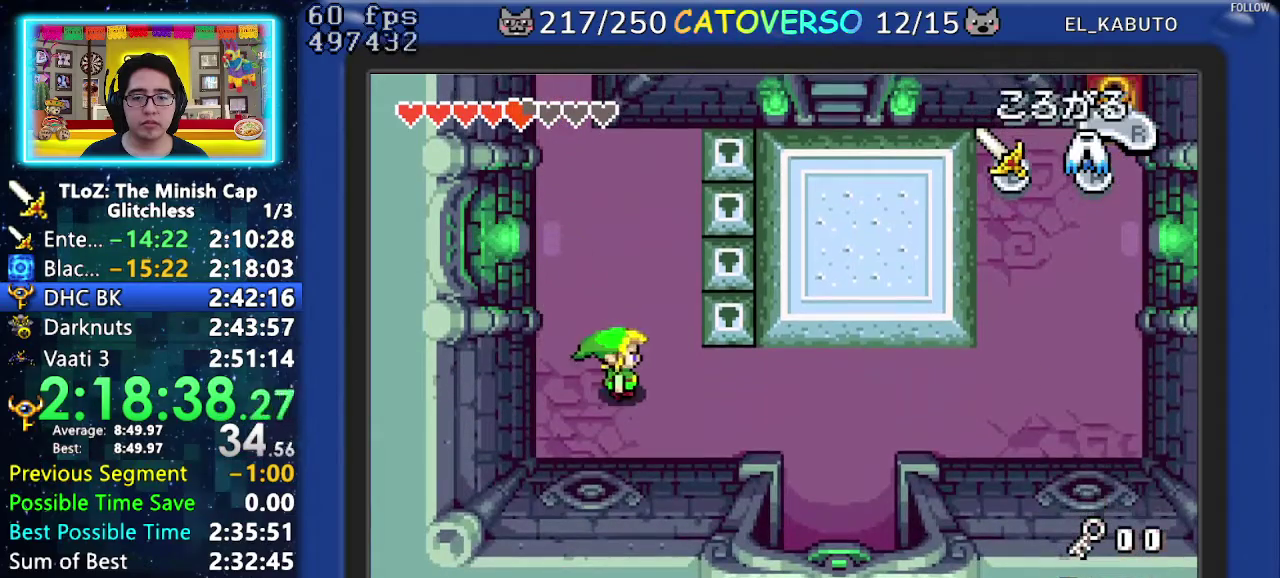
{"buttons": ["DPAD_DOWN"], "events": [[50, "R1", "down"], [183, "R1", "up"], [383, "DPAD_DOWN", "down"], [433, "DPAD_RIGHT", "up"]]}
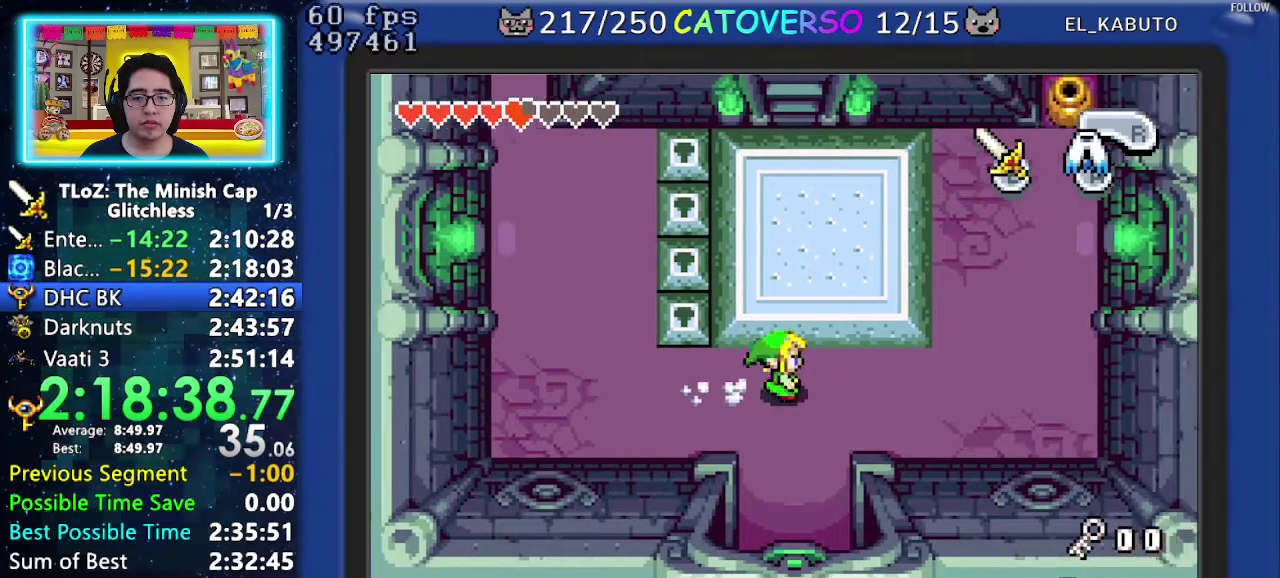
{"buttons": ["DPAD_DOWN"], "events": [[67, "R1", "down"], [183, "R1", "up"]]}
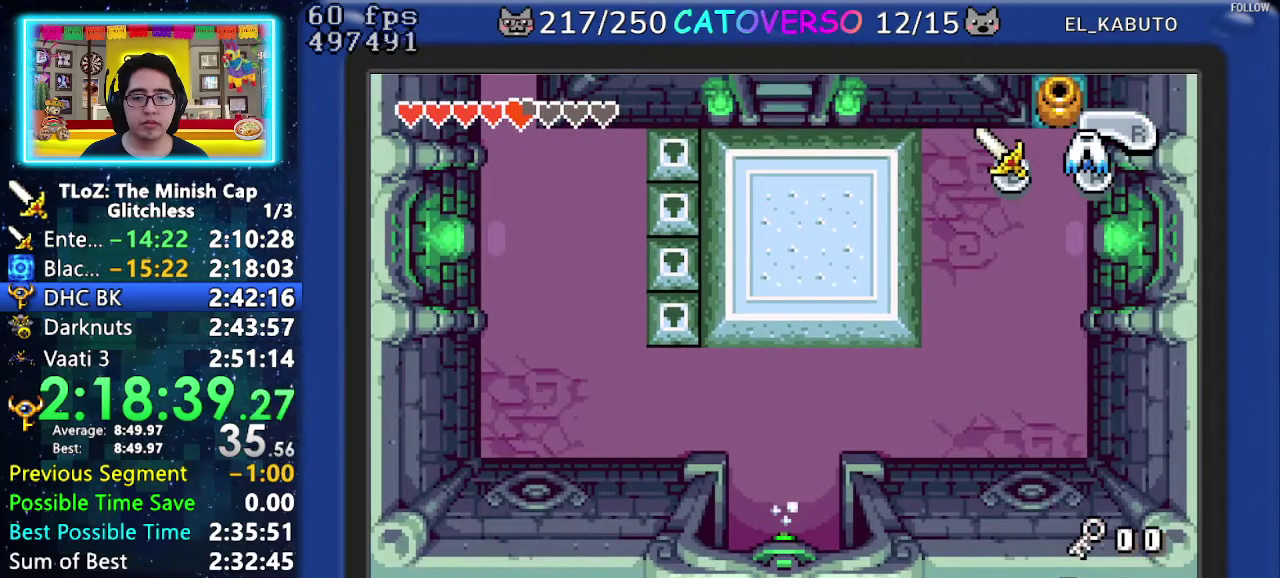
{"buttons": ["DPAD_DOWN", "DPAD_LEFT"], "events": [[367, "DPAD_LEFT", "down"]]}
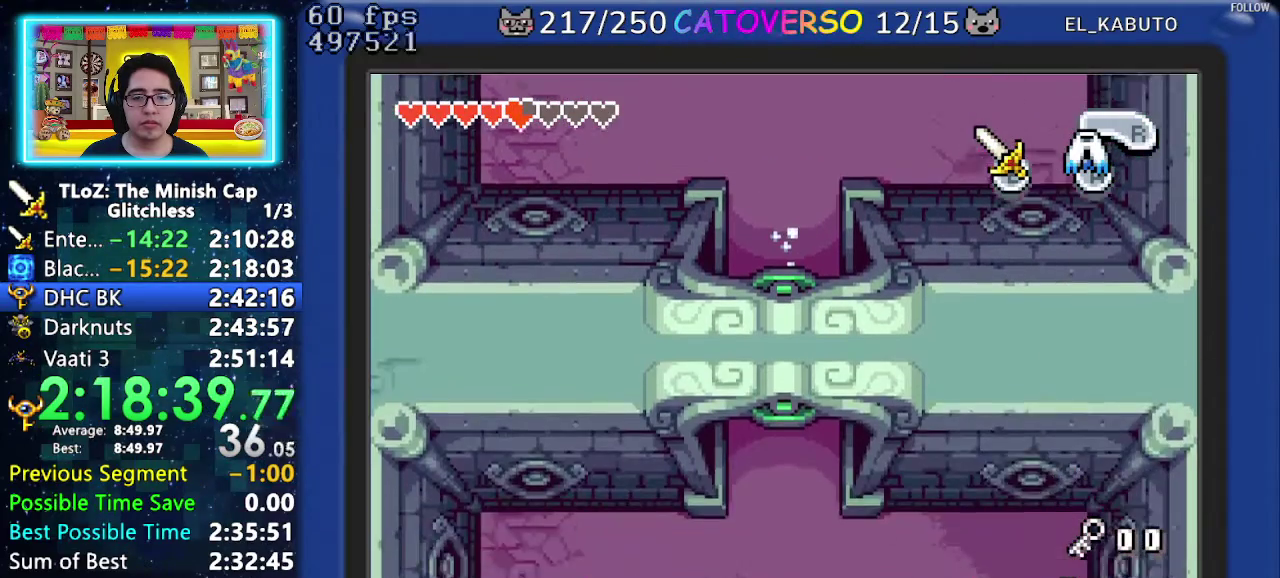
{"buttons": ["DPAD_DOWN", "DPAD_LEFT"], "events": []}
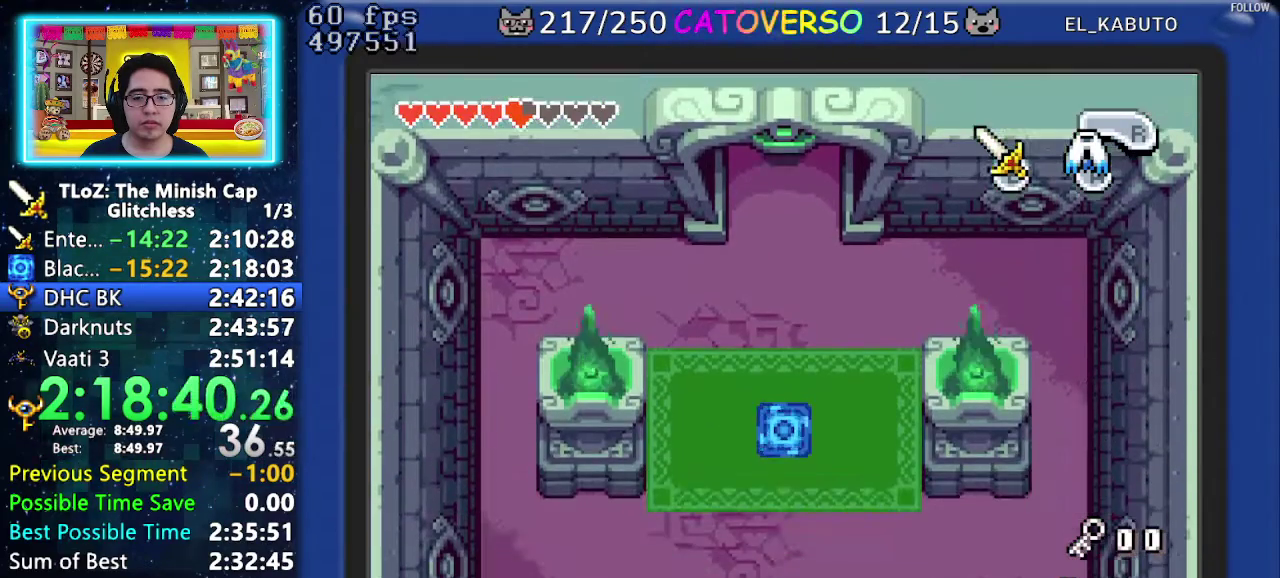
{"buttons": ["DPAD_DOWN", "DPAD_LEFT"], "events": []}
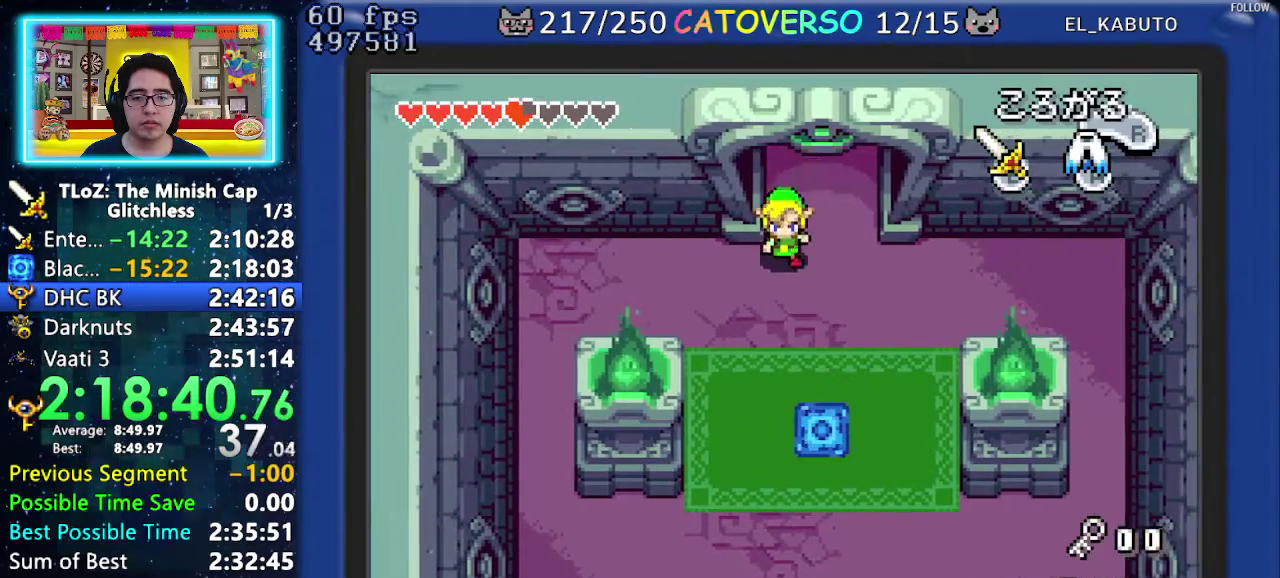
{"buttons": ["DPAD_DOWN"], "events": [[100, "DPAD_LEFT", "up"], [150, "R1", "down"], [433, "R1", "up"]]}